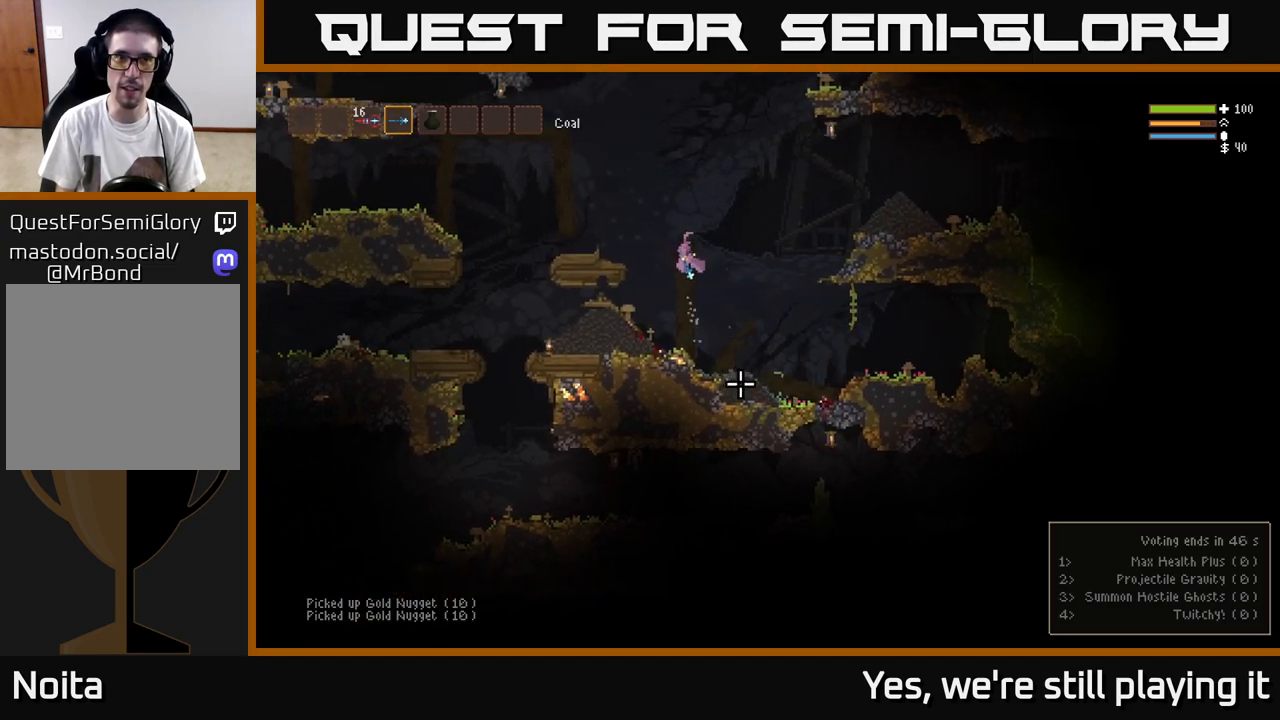
Gameplay with a controller (Xbox layout); each line is a JSON object with the inputs held at the frame after it (dt_ms = milliseconds from this image to that frame). "events" lists button and stick changes between this image and that frame as [ms after this image, input, new state], when the widget could be followed in between.
{"dt_ms": 500, "buttons": [], "left_stick": "left", "right_stick": "down", "events": [[33, "L2", "down"], [167, "L2", "up"]]}
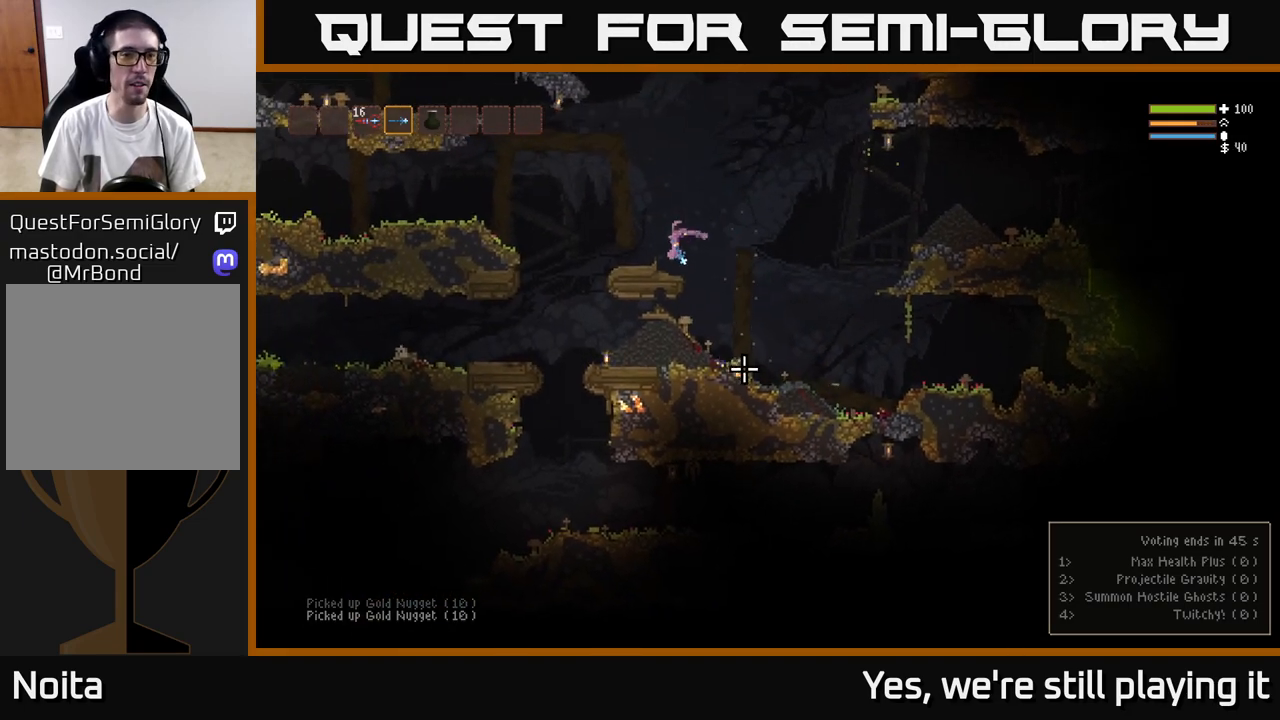
{"dt_ms": 1000, "buttons": [], "left_stick": "left", "right_stick": "down"}
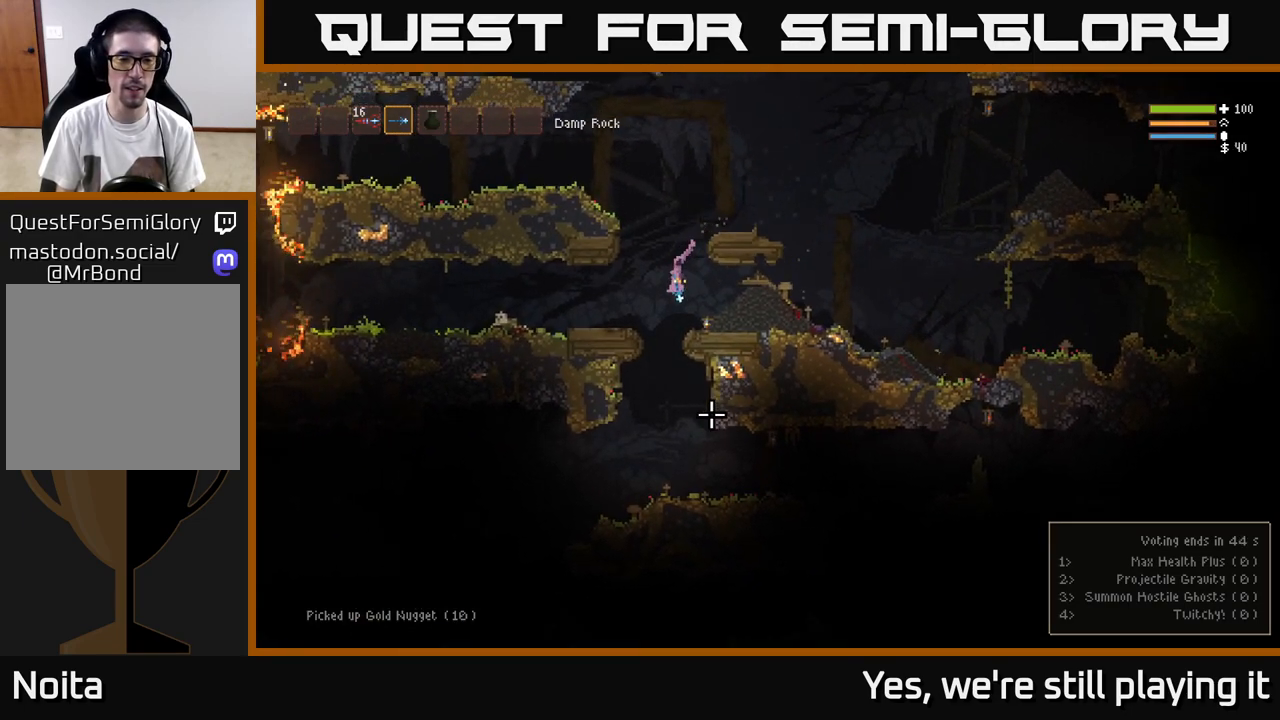
{"dt_ms": 500, "buttons": [], "left_stick": "left", "right_stick": "down", "events": [[167, "left_stick", "center"], [233, "left_stick", "right"], [383, "left_stick", "left"]]}
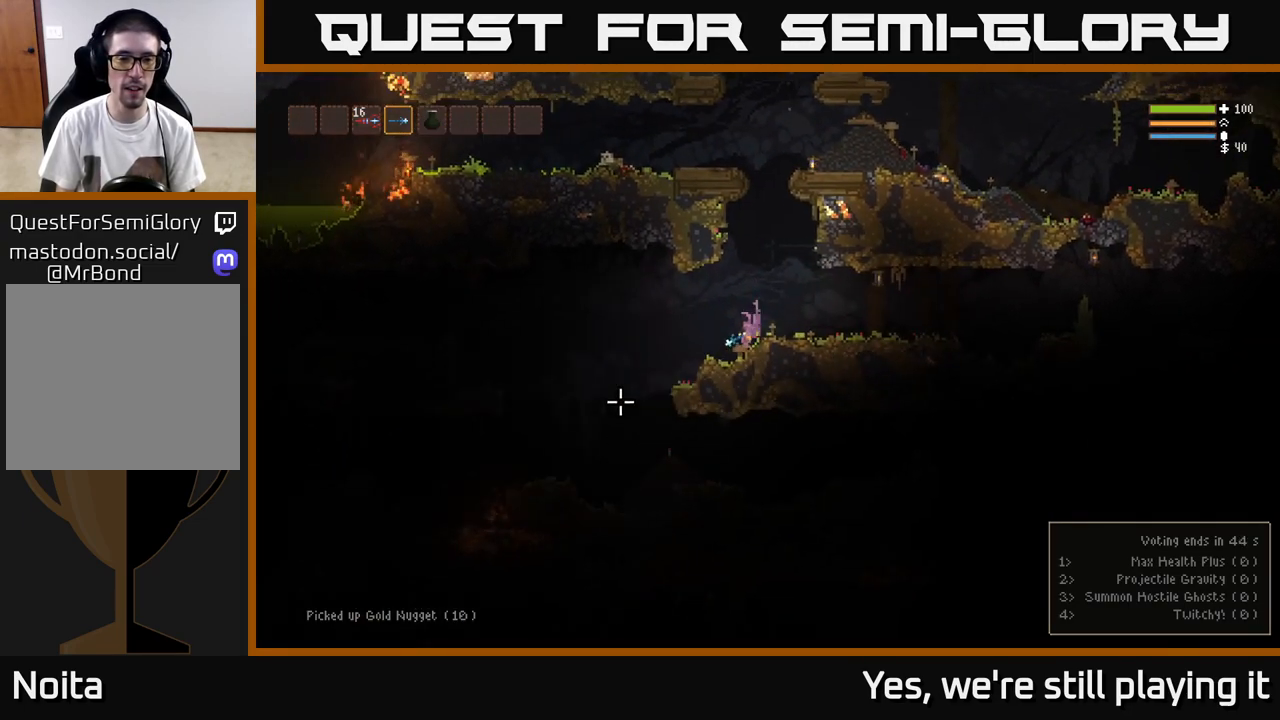
{"dt_ms": 500, "buttons": [], "left_stick": "left", "right_stick": "down", "events": [[117, "L2", "down"], [233, "L2", "up"]]}
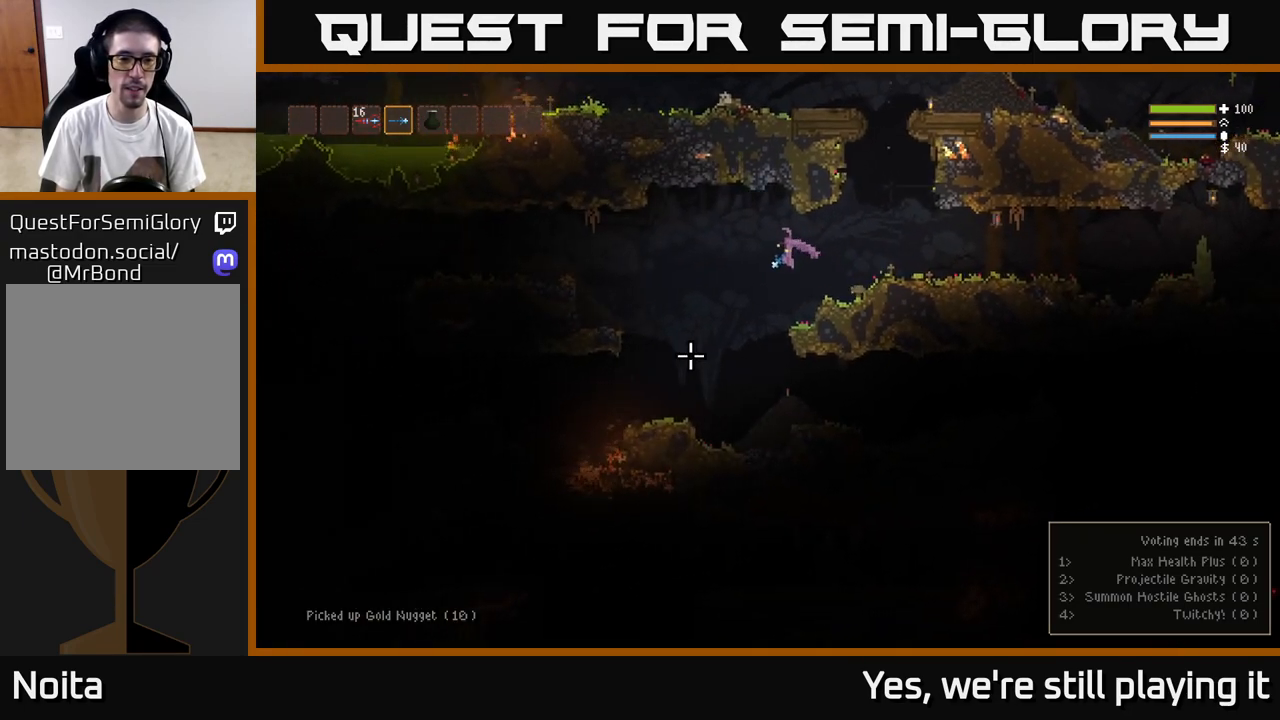
{"dt_ms": 500, "buttons": [], "left_stick": "right", "right_stick": "right", "events": [[267, "right_stick", "center"], [417, "left_stick", "center"], [450, "right_stick", "right"], [500, "left_stick", "right"]]}
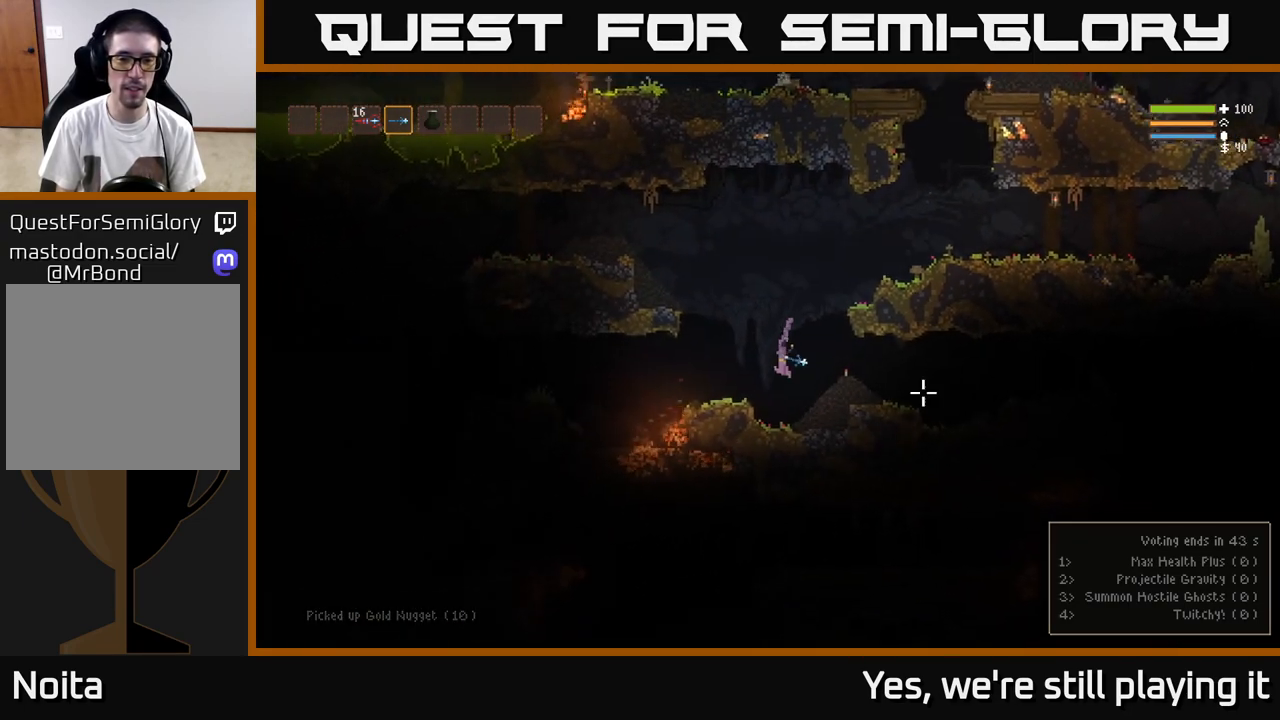
{"dt_ms": 500, "buttons": [], "left_stick": "right", "right_stick": "right", "events": [[183, "L2", "down"], [350, "L2", "up"]]}
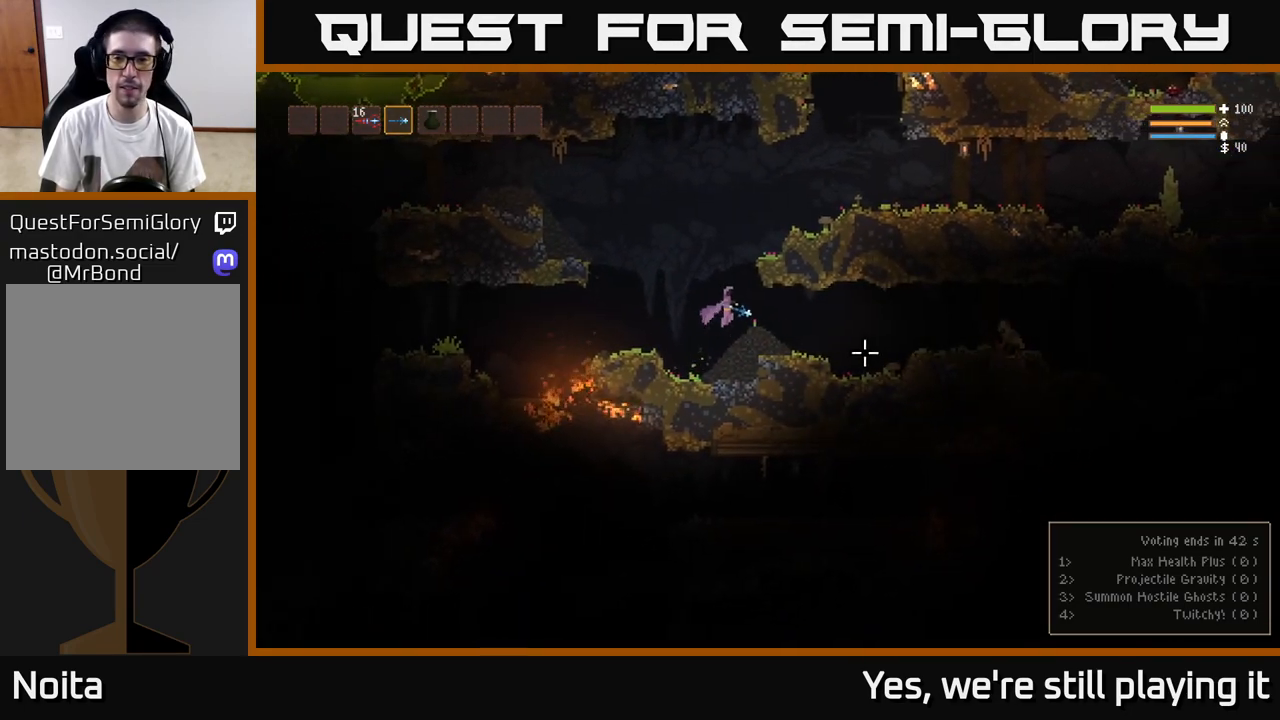
{"dt_ms": 500, "buttons": [], "left_stick": "right", "right_stick": "right", "events": [[300, "R2", "down"], [433, "R2", "up"]]}
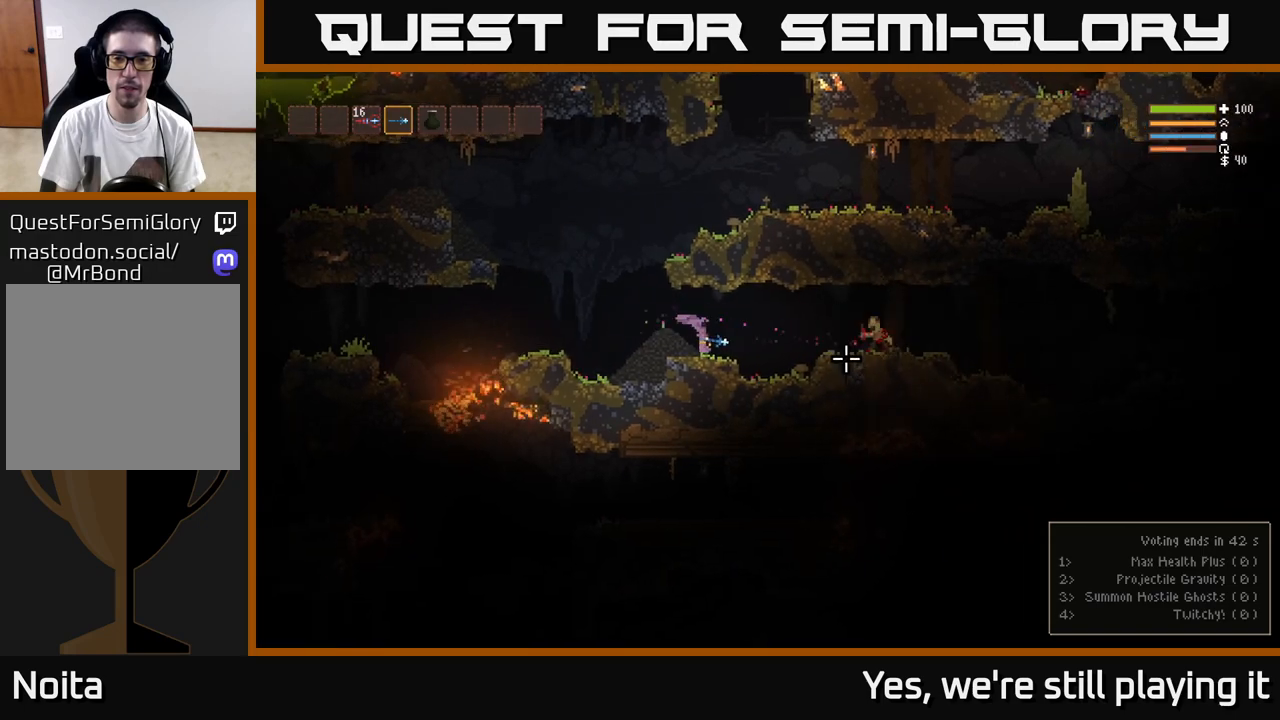
{"dt_ms": 500, "buttons": [], "left_stick": "right", "right_stick": "right", "events": [[83, "L2", "down"], [150, "R2", "down"], [183, "L2", "up"], [267, "R2", "up"]]}
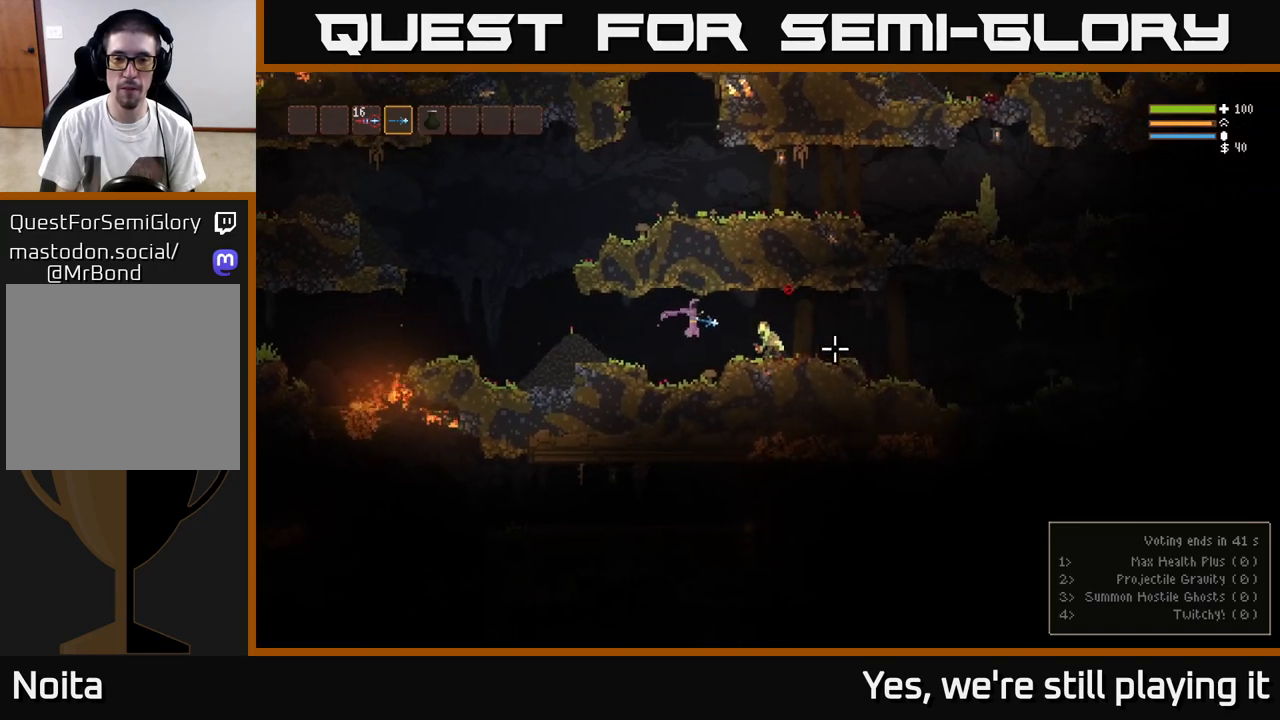
{"dt_ms": 500, "buttons": ["R2"], "left_stick": "right", "right_stick": "down", "events": [[33, "R2", "down"], [83, "L2", "down"], [117, "R2", "up"], [250, "L2", "up"], [350, "right_stick", "down-right"], [400, "R2", "down"], [467, "right_stick", "down"]]}
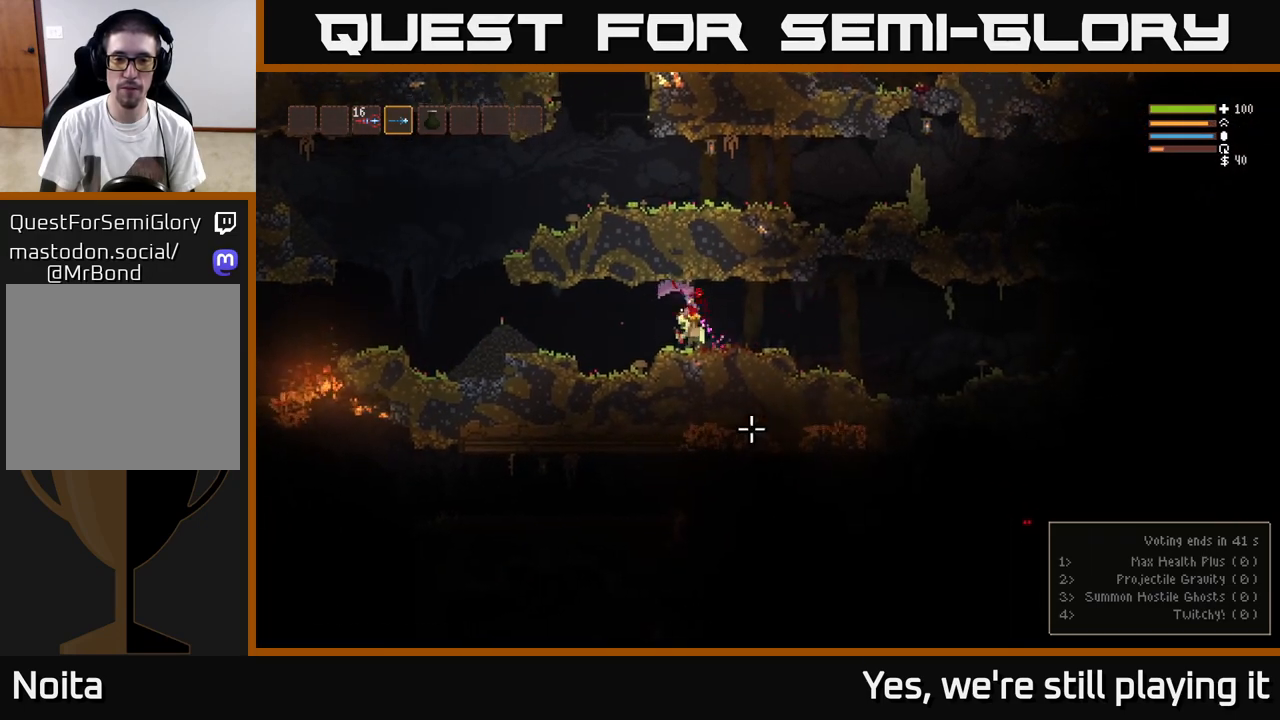
{"dt_ms": 500, "buttons": [], "left_stick": "right", "right_stick": "down", "events": [[17, "R2", "up"], [117, "L2", "down"], [217, "L2", "up"], [400, "left_stick", "center"], [450, "left_stick", "right"]]}
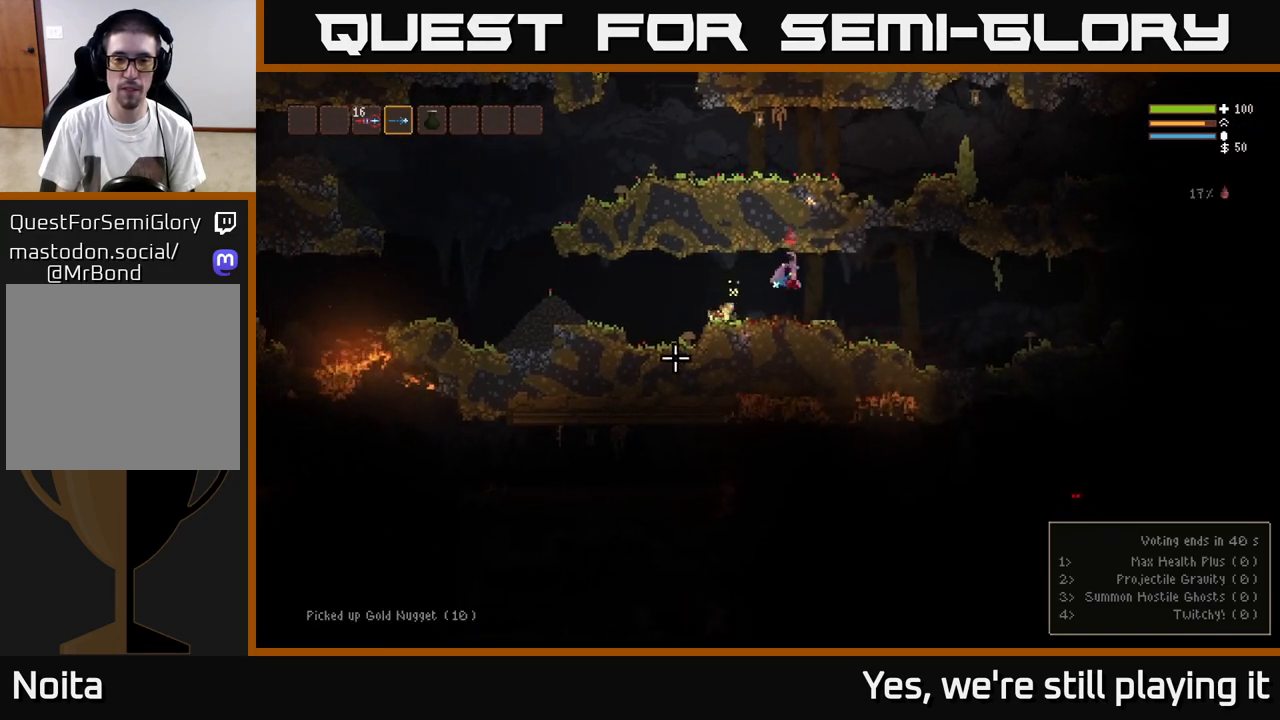
{"dt_ms": 500, "buttons": [], "left_stick": "right", "right_stick": "right", "events": [[67, "right_stick", "right"]]}
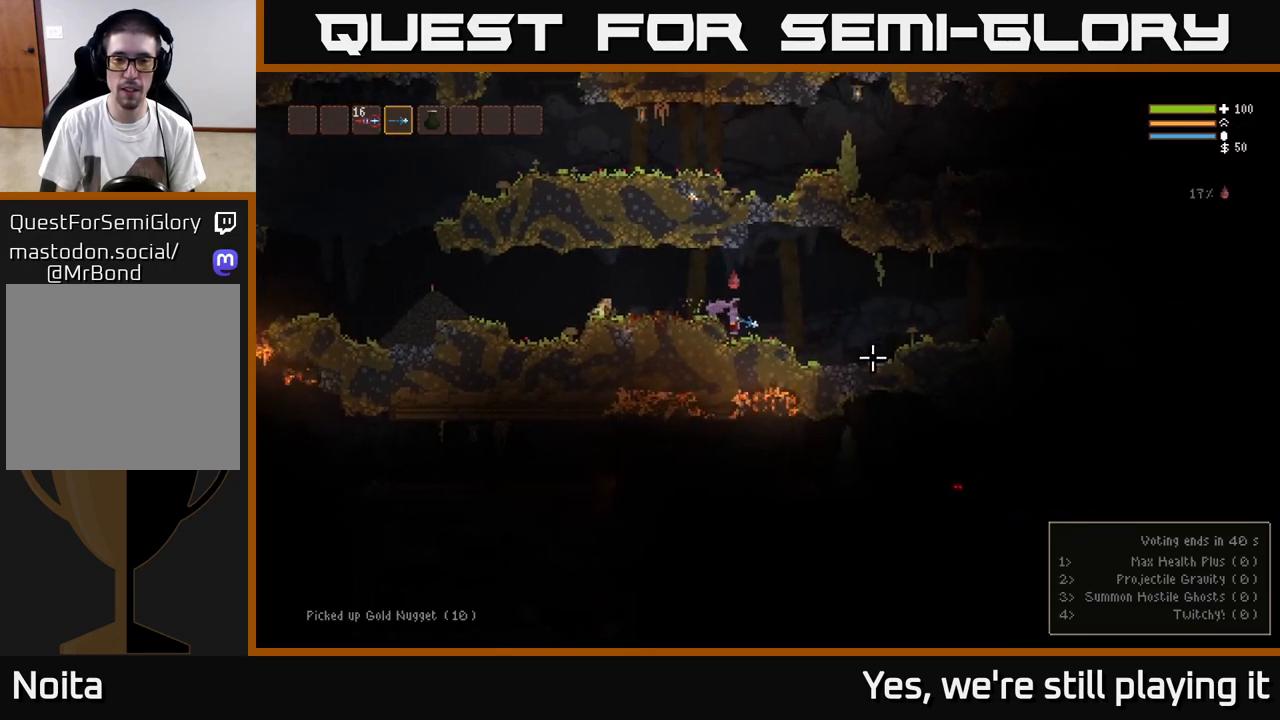
{"dt_ms": 500, "buttons": ["L2"], "left_stick": "right", "right_stick": "right", "events": [[483, "L2", "down"]]}
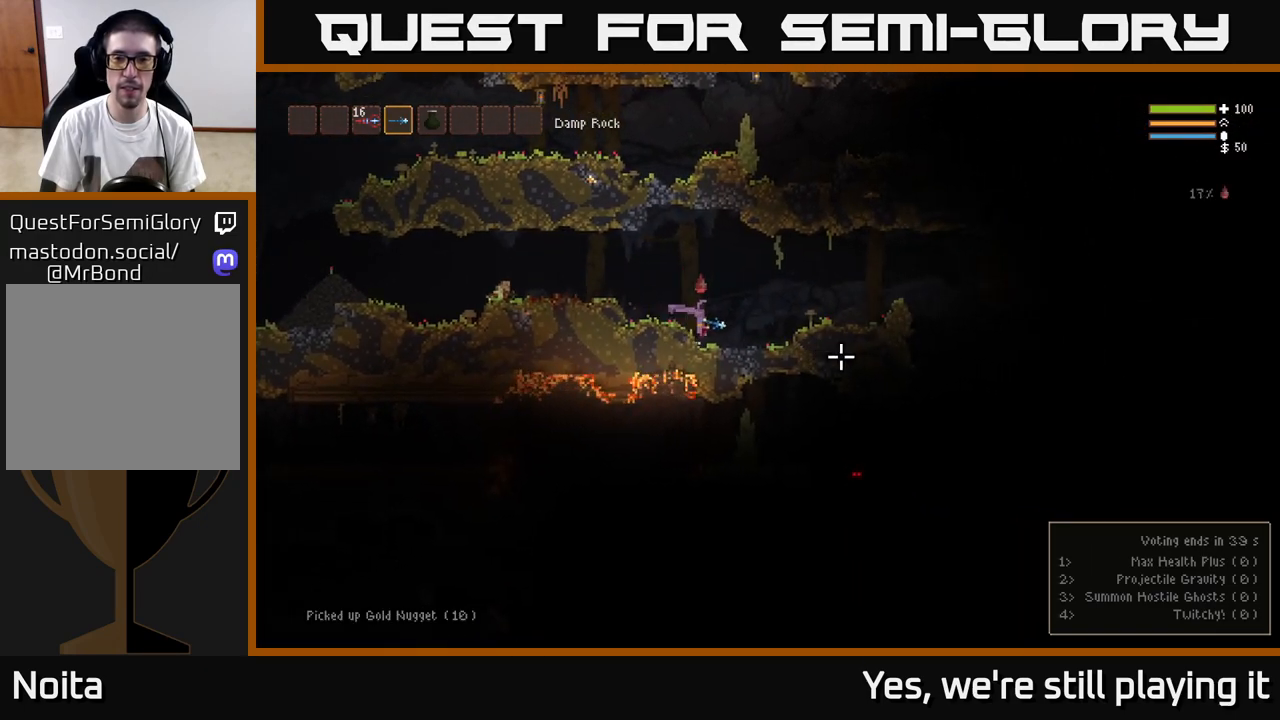
{"dt_ms": 500, "buttons": ["L2"], "left_stick": "right", "right_stick": "right", "events": [[83, "L2", "up"], [433, "L2", "down"]]}
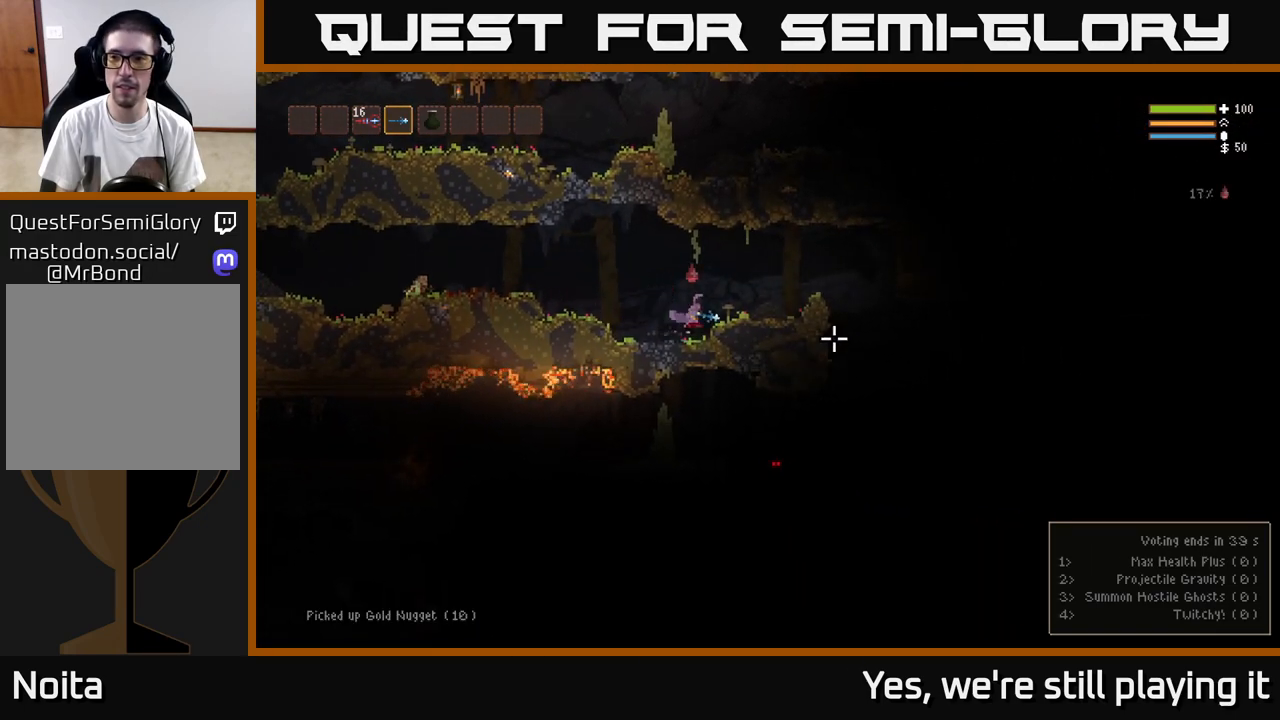
{"dt_ms": 500, "buttons": ["L2"], "left_stick": "right", "right_stick": "right", "events": [[83, "L2", "up"], [483, "L2", "down"]]}
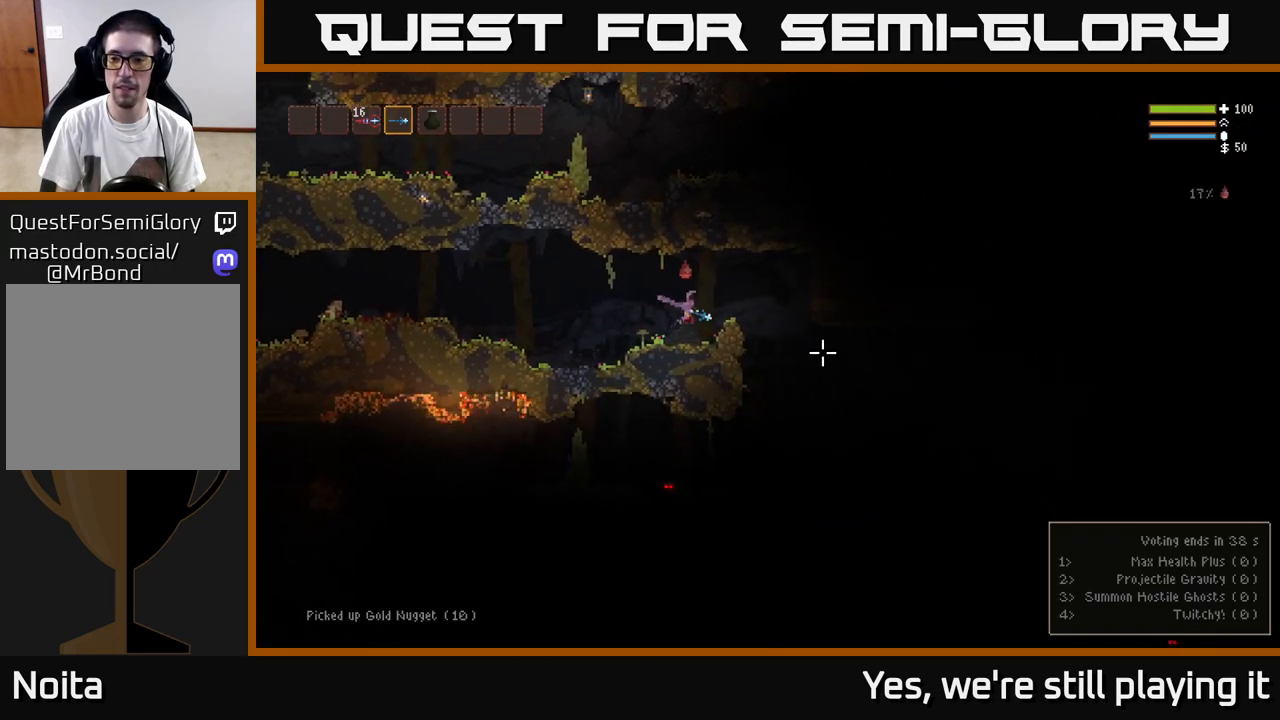
{"dt_ms": 500, "buttons": [], "left_stick": "right", "right_stick": "down", "events": [[133, "L2", "up"], [317, "right_stick", "down-right"], [433, "right_stick", "down"]]}
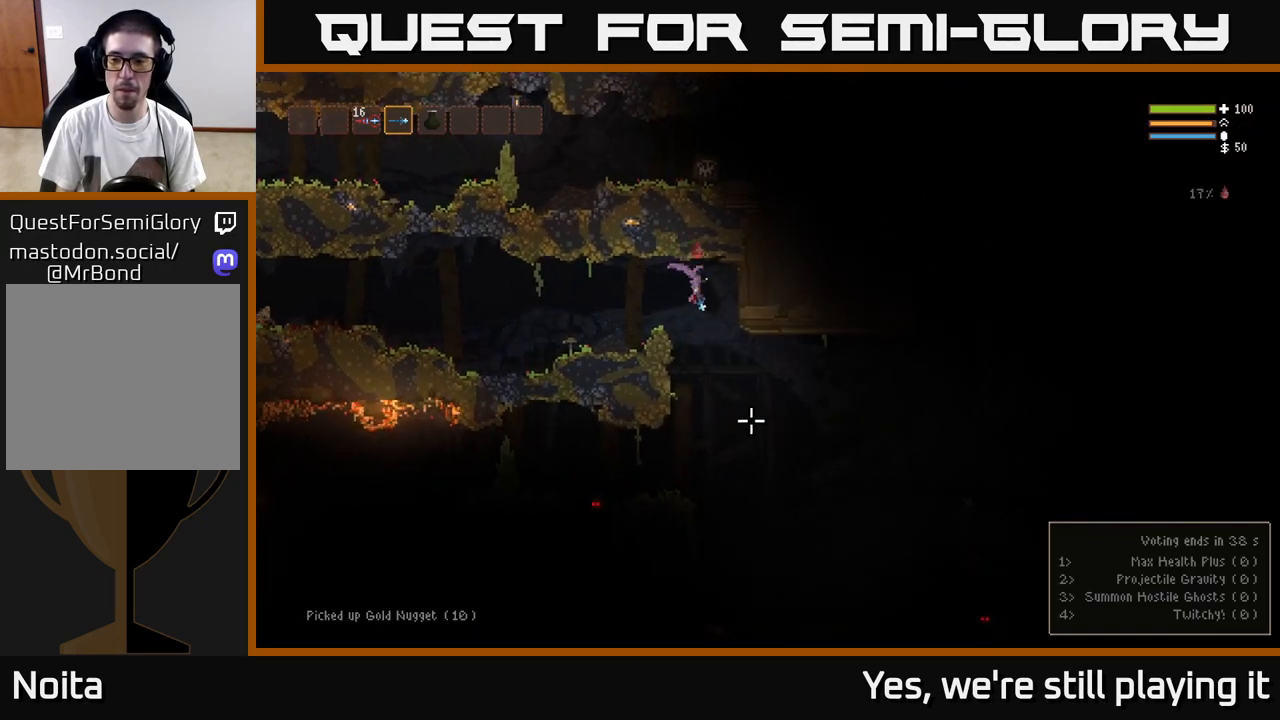
{"dt_ms": 500, "buttons": ["L2"], "left_stick": "right", "right_stick": "down-right", "events": [[417, "right_stick", "down-right"], [467, "L2", "down"]]}
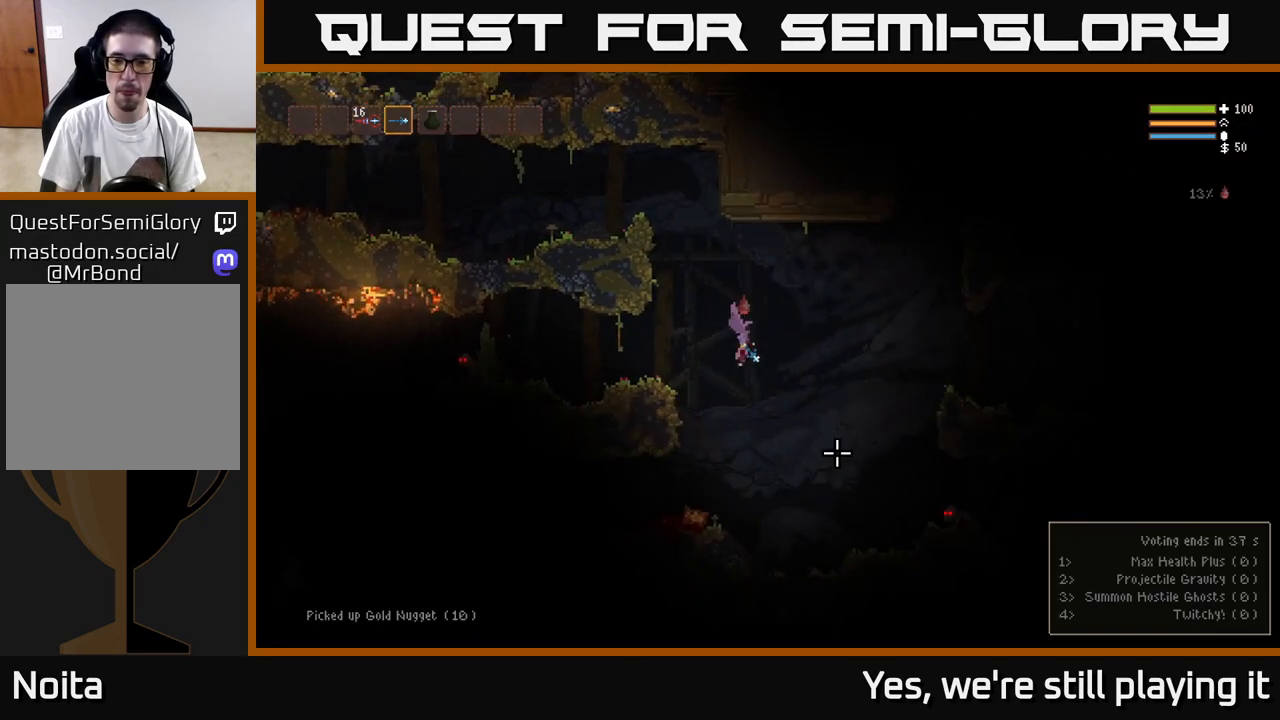
{"dt_ms": 500, "buttons": [], "left_stick": "right", "right_stick": "down", "events": [[17, "R2", "down"], [100, "L2", "up"], [117, "R2", "up"], [433, "right_stick", "down"]]}
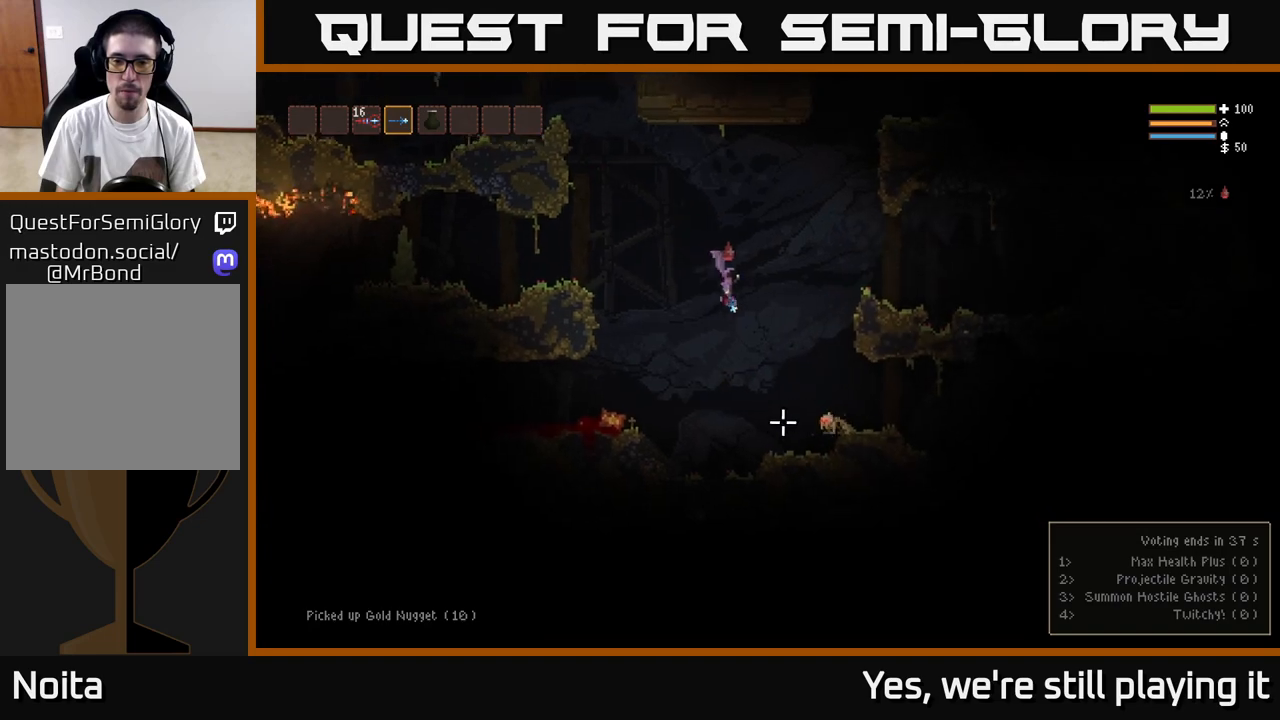
{"dt_ms": 500, "buttons": ["L2", "R2"], "left_stick": "left", "right_stick": "down-right", "events": [[17, "R2", "down"], [33, "L2", "down"], [117, "R2", "up"], [233, "left_stick", "left"], [467, "R2", "down"], [467, "right_stick", "down-right"]]}
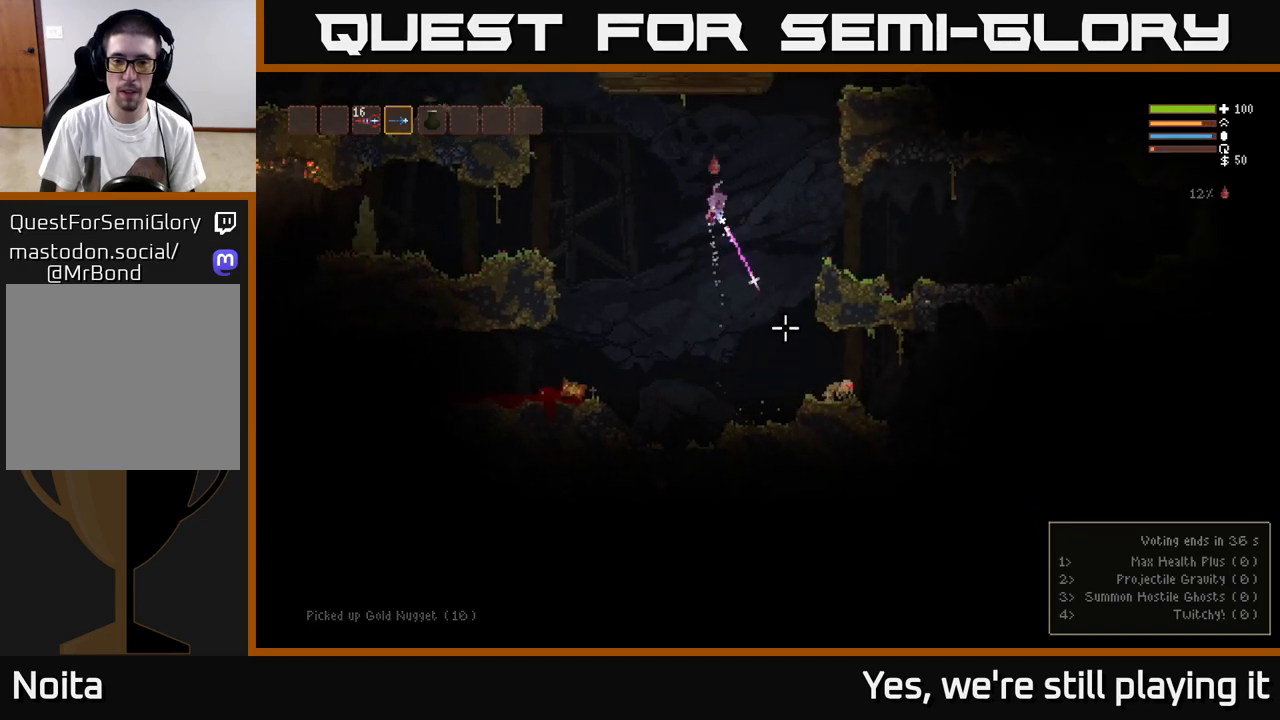
{"dt_ms": 500, "buttons": ["R2"], "left_stick": "center", "right_stick": "down-right", "events": [[33, "left_stick", "center"], [67, "L2", "up"], [83, "R2", "up"], [400, "R2", "down"]]}
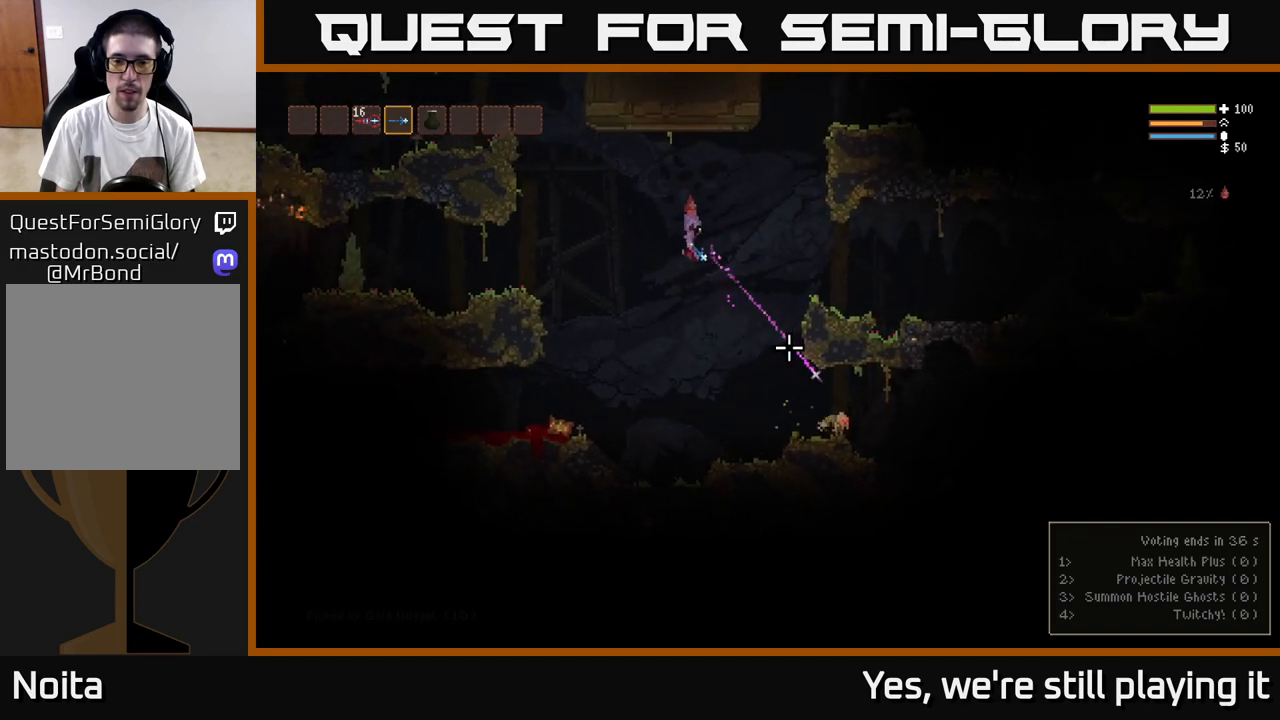
{"dt_ms": 500, "buttons": [], "left_stick": "right", "right_stick": "down-right", "events": [[17, "R2", "up"], [200, "L2", "down"], [200, "left_stick", "right"], [233, "R2", "down"], [333, "R2", "up"], [417, "L2", "up"]]}
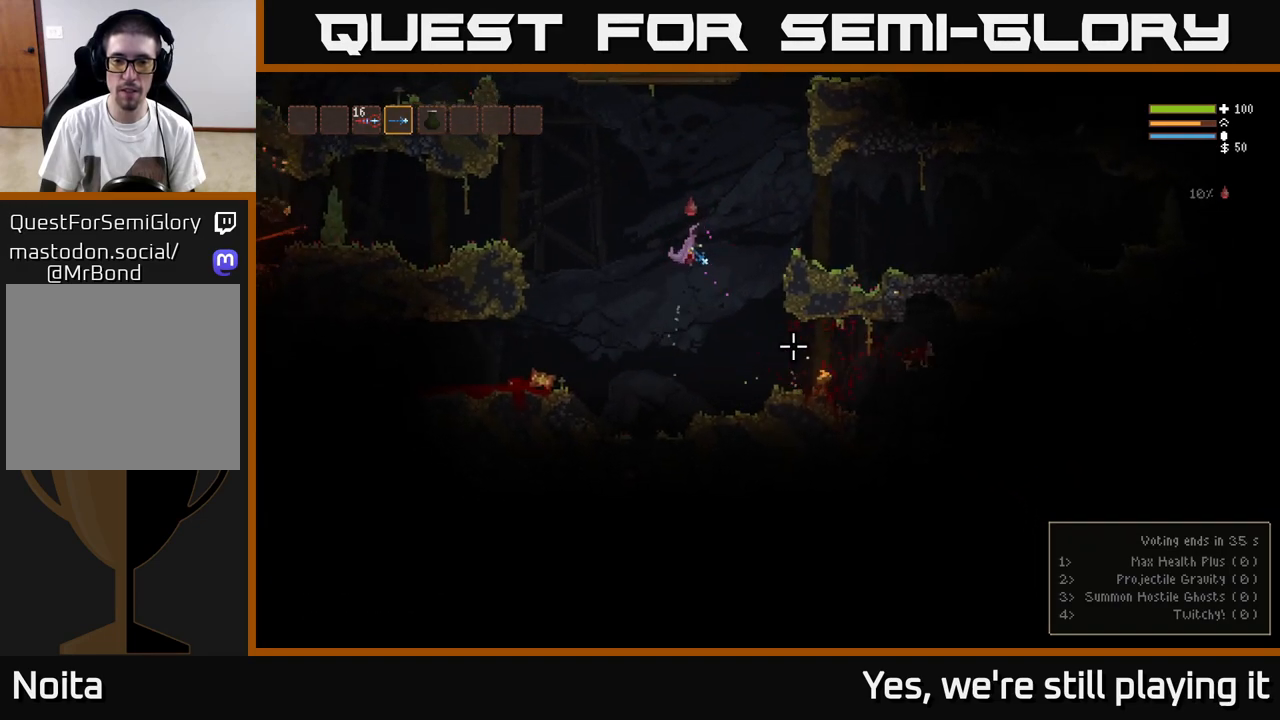
{"dt_ms": 500, "buttons": [], "left_stick": "right", "right_stick": "right", "events": [[467, "right_stick", "right"]]}
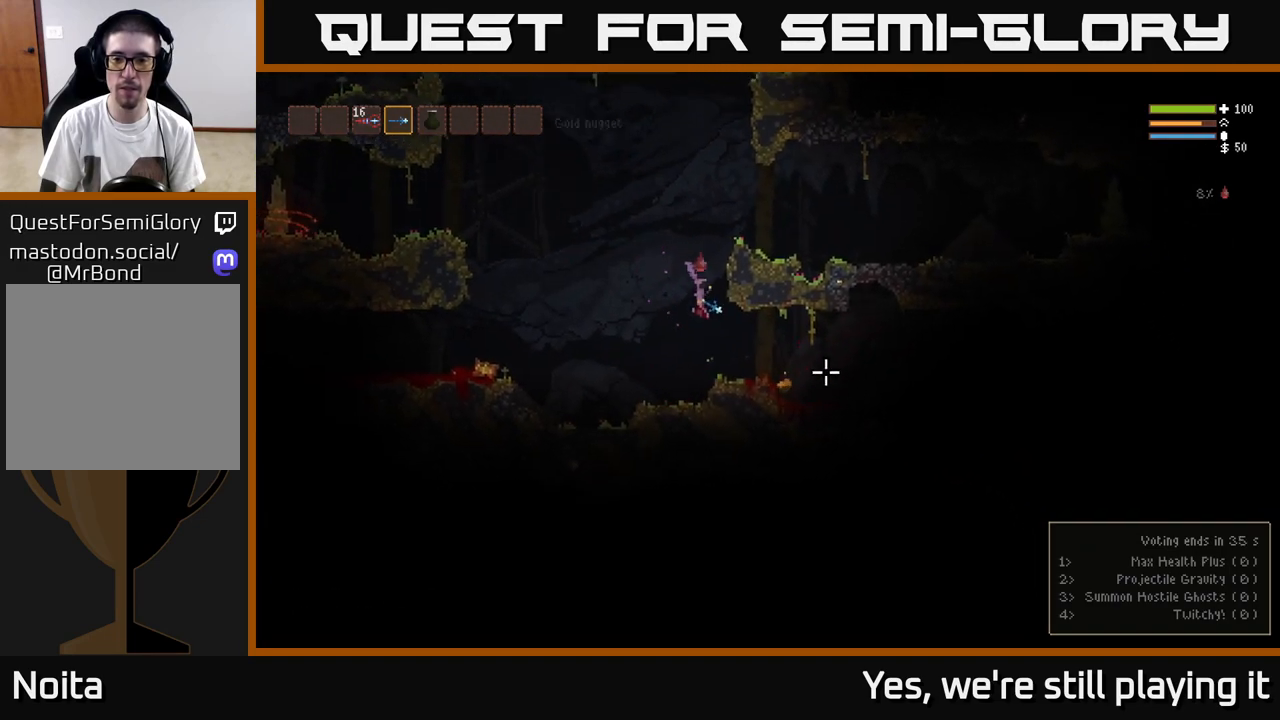
{"dt_ms": 500, "buttons": [], "left_stick": "right", "right_stick": "up-right", "events": [[417, "right_stick", "up-right"]]}
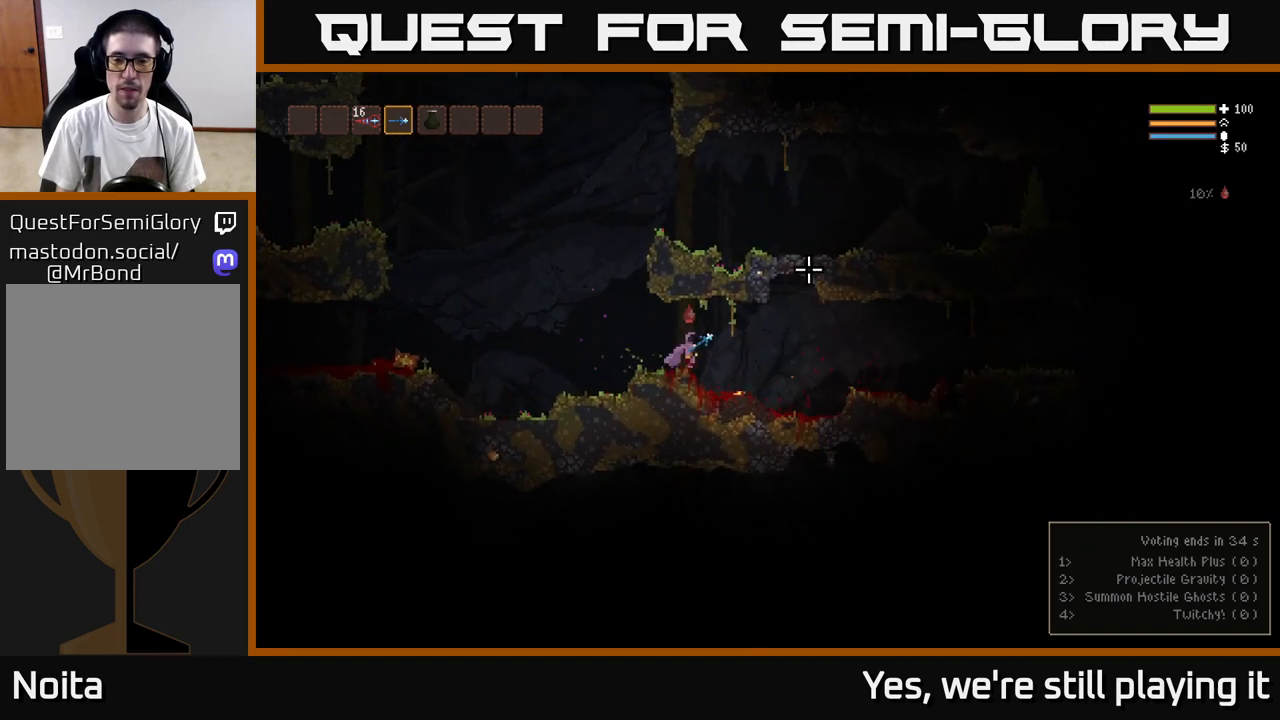
{"dt_ms": 500, "buttons": [], "left_stick": "right", "right_stick": "up-right", "events": []}
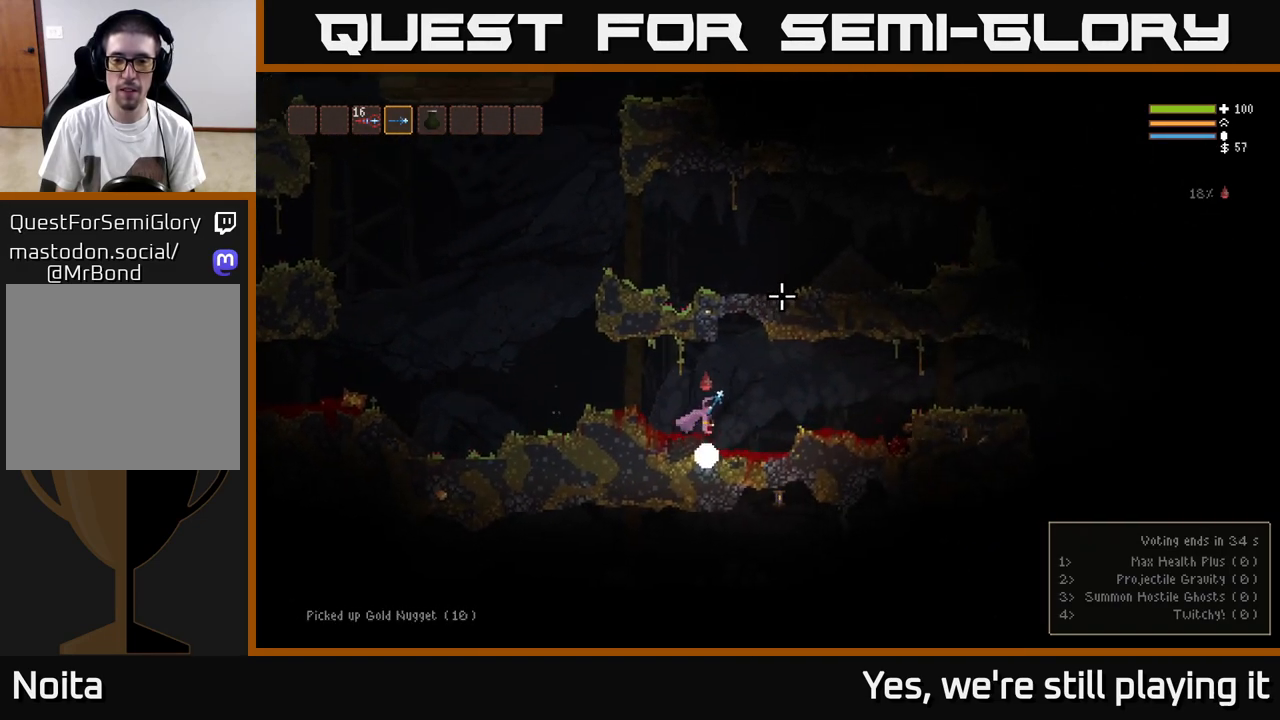
{"dt_ms": 500, "buttons": [], "left_stick": "left", "right_stick": "up", "events": [[250, "right_stick", "up"], [333, "left_stick", "center"], [383, "left_stick", "left"]]}
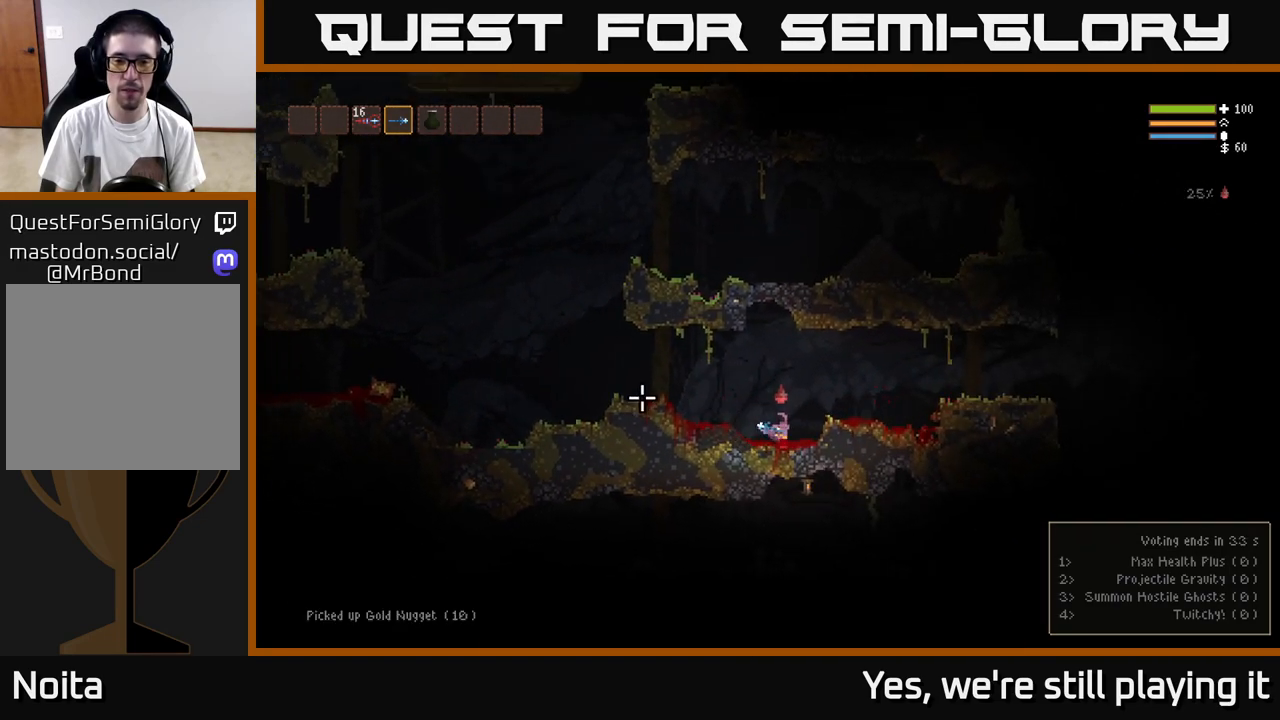
{"dt_ms": 500, "buttons": [], "left_stick": "left", "right_stick": "up", "events": [[100, "L2", "down"], [217, "L2", "up"]]}